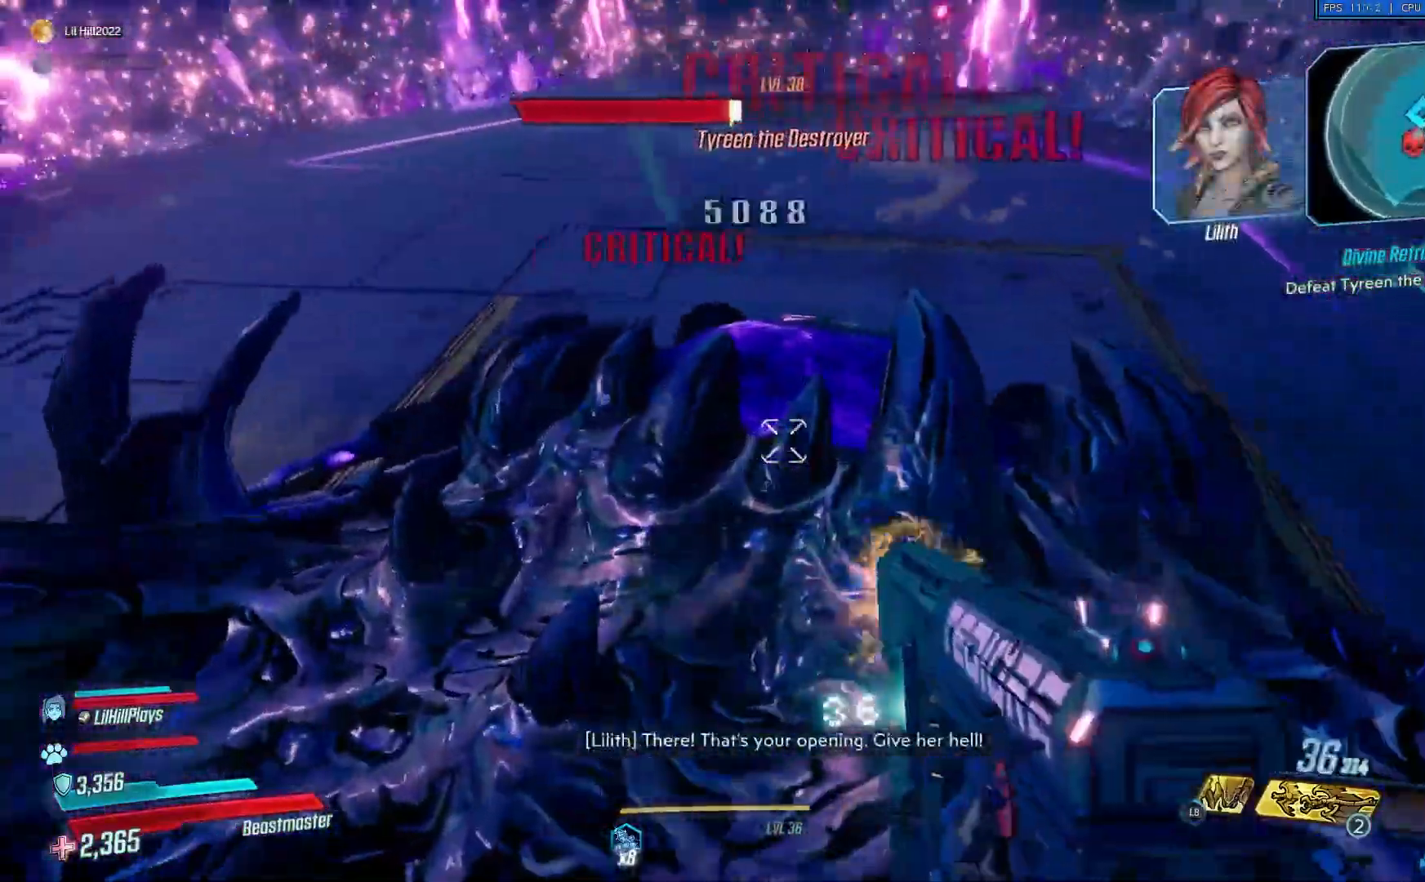
Gameplay with a controller (Xbox layout); each line is a JSON object with the inputs held at the frame after it. "events" lists button and stick changes between this image and that frame as [ms after this image, input, new state], when the widget could be followed in between.
{"buttons": ["L2", "R2"], "left_stick": "center", "right_stick": "down", "events": [[150, "L2", "down"], [483, "right_stick", "down"]]}
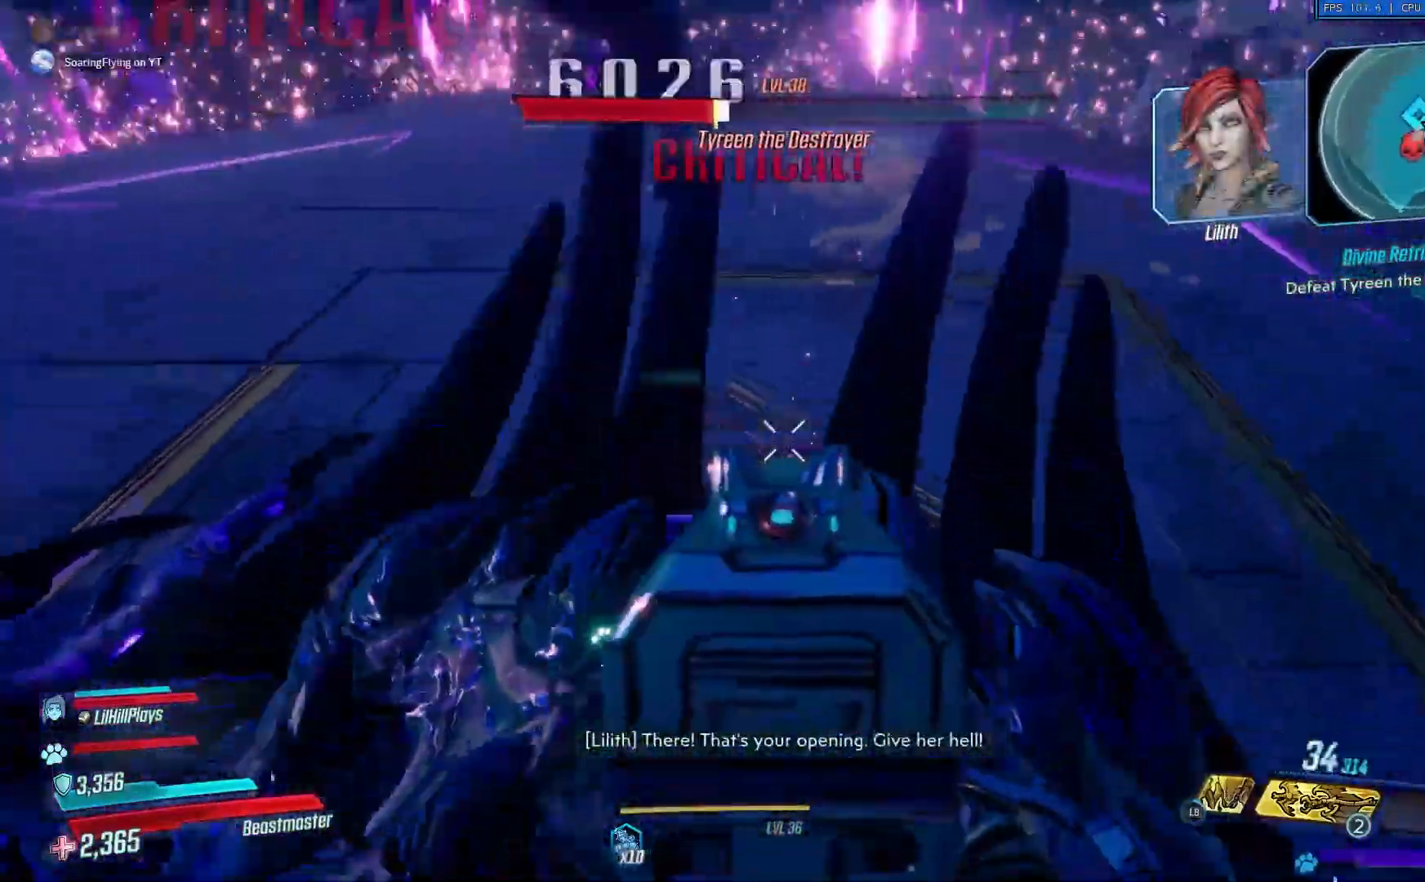
{"buttons": ["L2", "R2"], "left_stick": "right", "right_stick": "center", "events": [[217, "right_stick", "center"], [350, "left_stick", "right"]]}
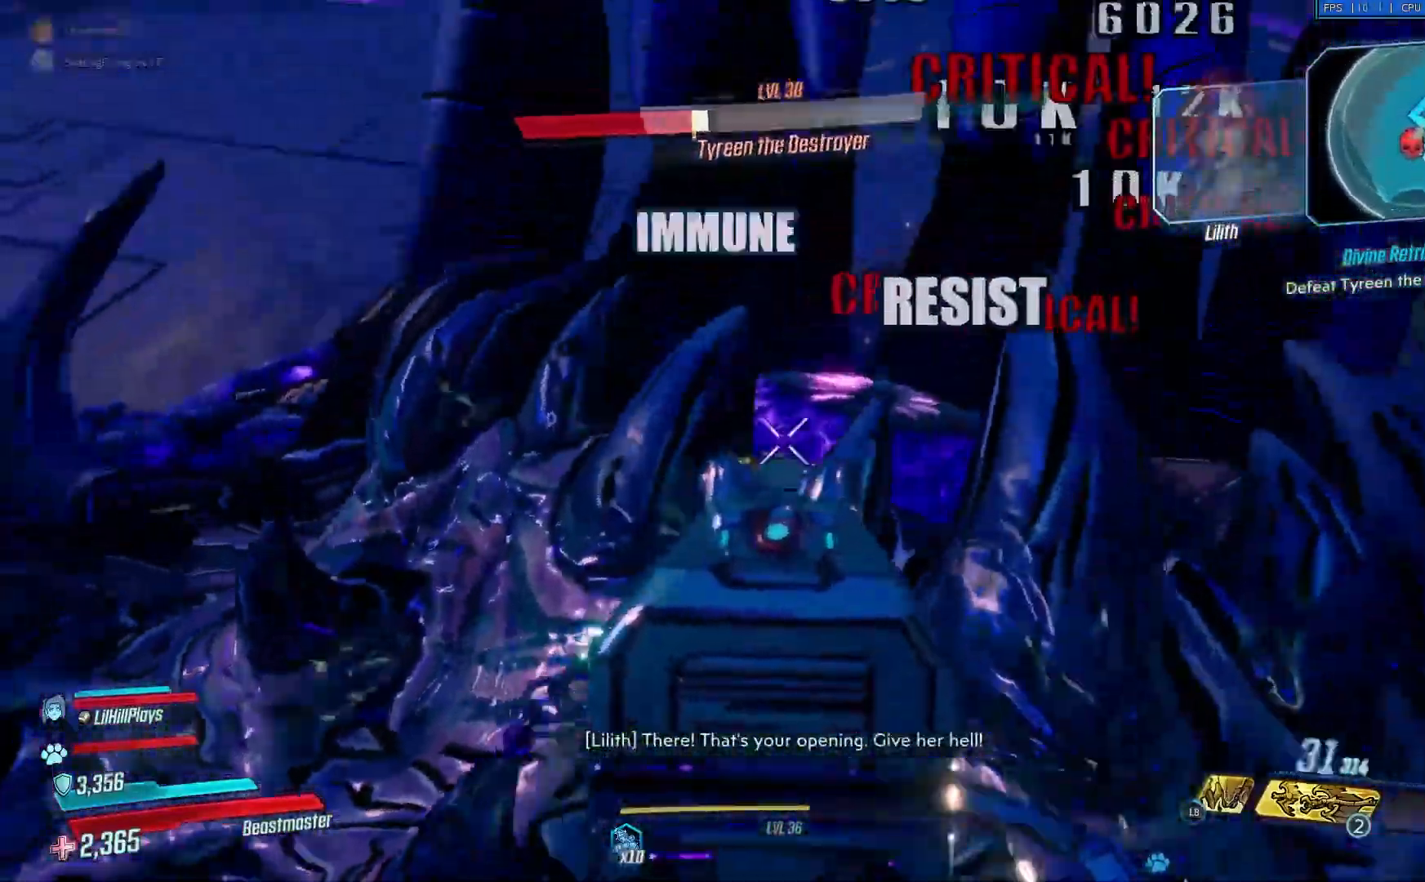
{"buttons": ["L2", "R2"], "left_stick": "center", "right_stick": "center", "events": [[16, "left_stick", "center"], [100, "left_stick", "down"], [250, "left_stick", "center"]]}
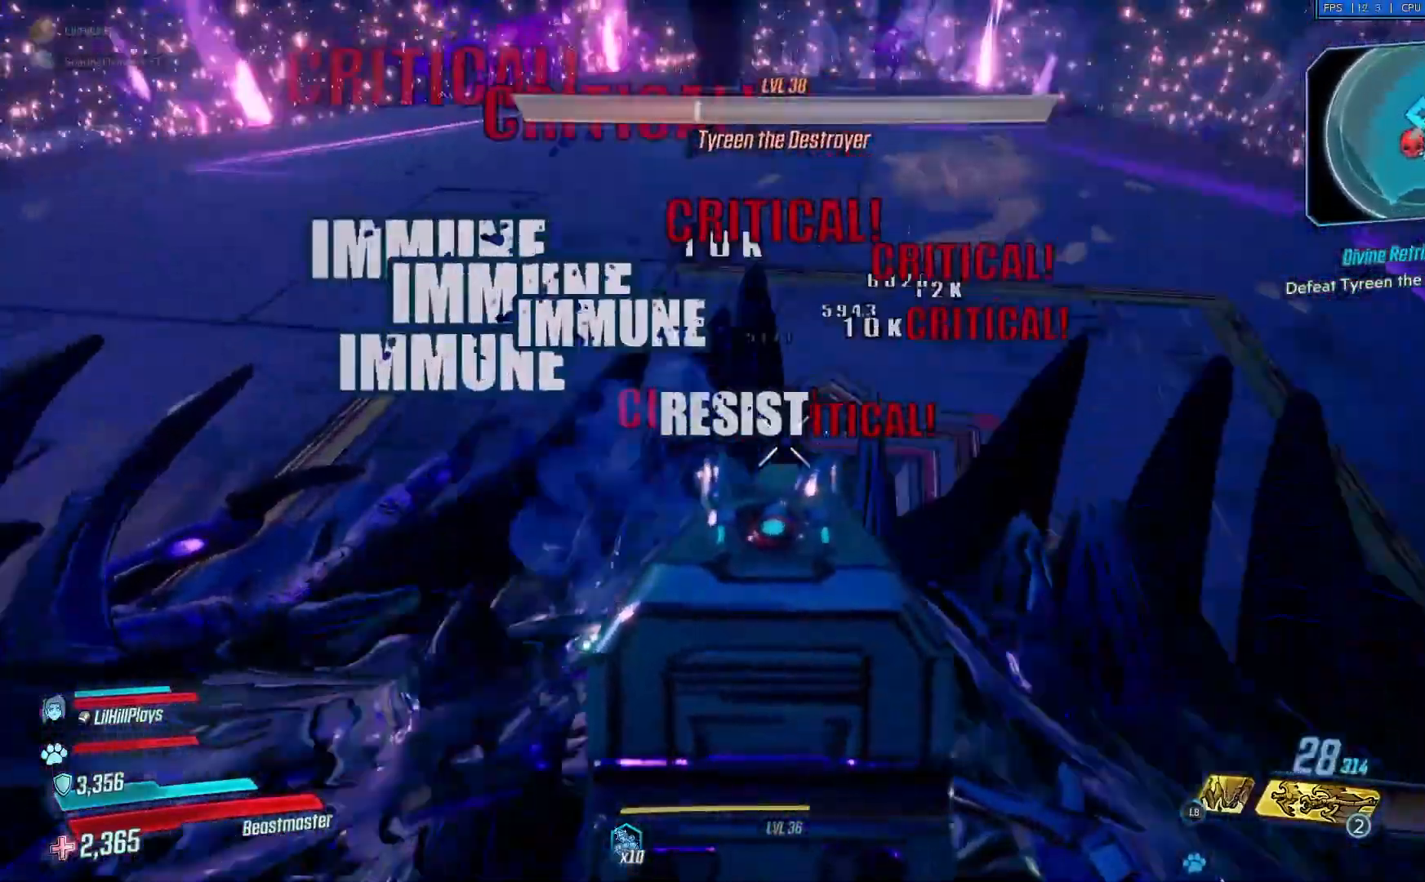
{"buttons": ["X"], "left_stick": "center", "right_stick": "down", "events": [[17, "left_stick", "left"], [150, "left_stick", "down-left"], [150, "right_stick", "down-left"], [234, "right_stick", "down"], [317, "left_stick", "right"], [384, "L2", "up"], [384, "X", "down"], [417, "left_stick", "center"], [450, "R2", "up"]]}
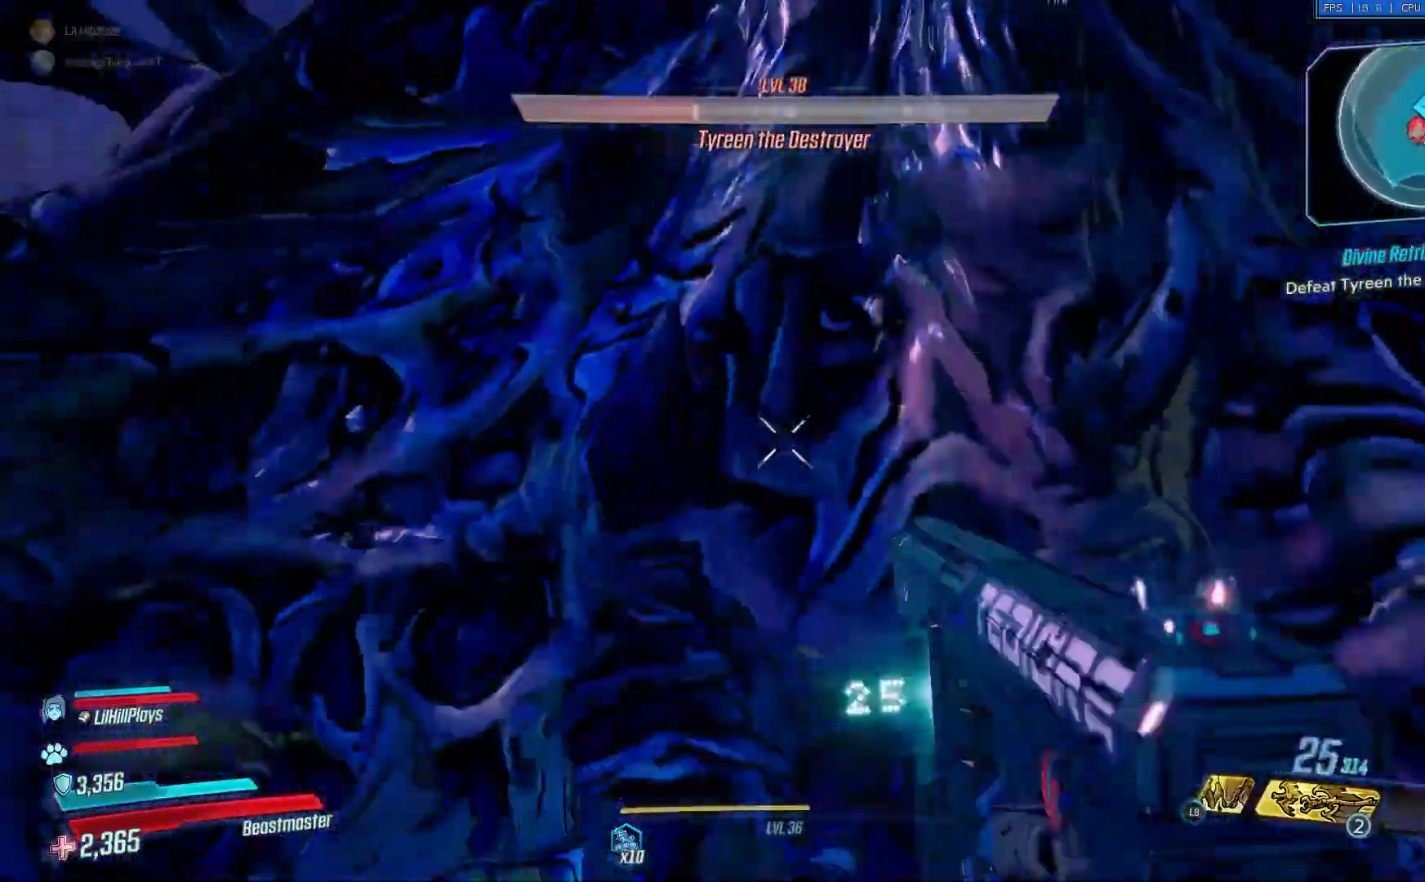
{"buttons": ["X"], "left_stick": "right", "right_stick": "center", "events": [[50, "left_stick", "down-left"], [150, "left_stick", "center"], [250, "right_stick", "center"], [300, "left_stick", "right"]]}